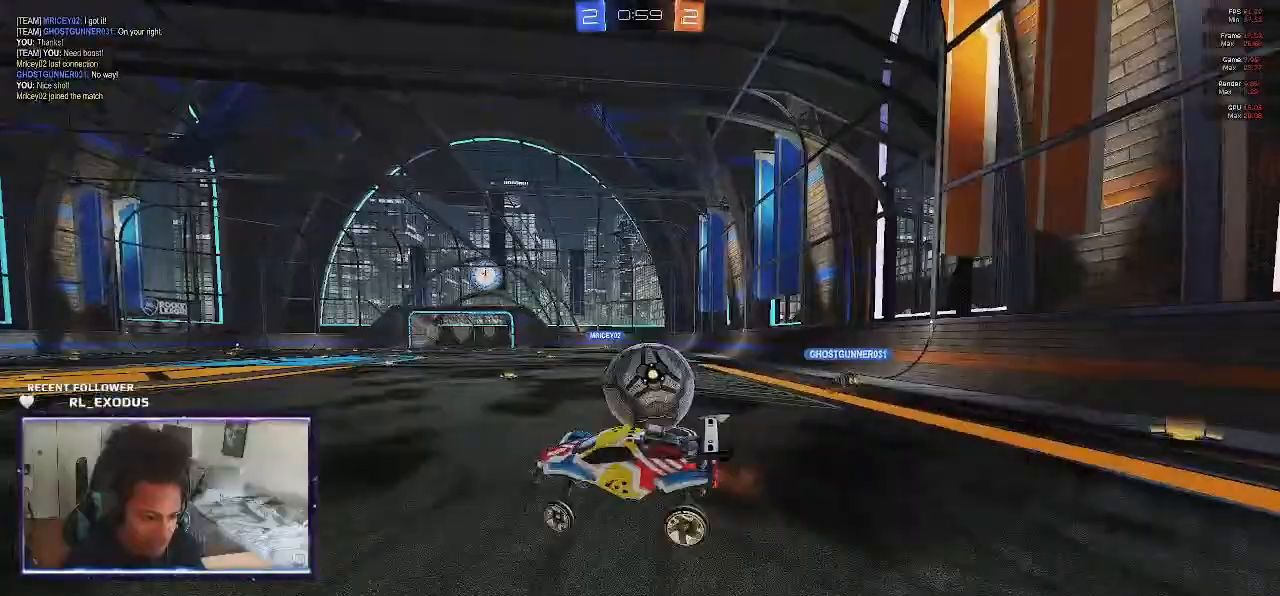
Gameplay with a controller (PlayStation layout); each line is a JSON object with the inputs held at the frame after it (dt_ms = milliseconds from this image to that frame). "events" lists button and stick changes between this image and that frame as [ms after this image, input, new state], when the widget could be followed in between. Not read: HOME.
{"dt_ms": 500, "buttons": ["SQUARE", "R2"], "left_stick": "right", "right_stick": "center", "events": [[133, "SQUARE", "down"], [133, "left_stick", "right"]]}
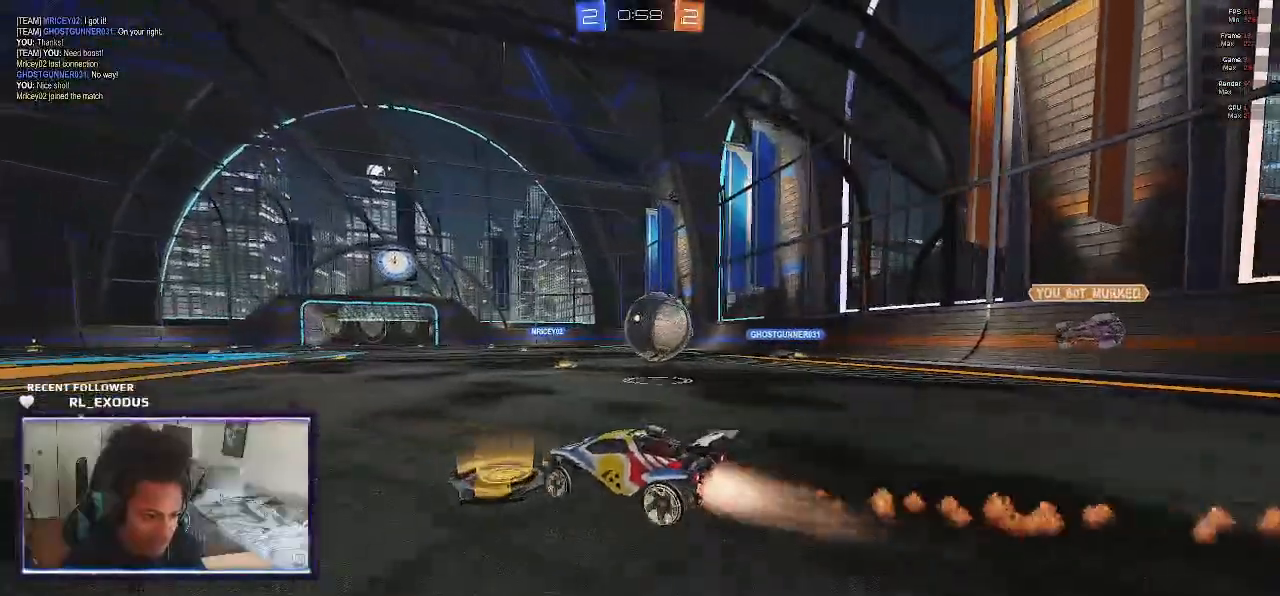
{"dt_ms": 500, "buttons": ["R2"], "left_stick": "left", "right_stick": "center", "events": [[183, "left_stick", "center"], [367, "left_stick", "left"], [433, "SQUARE", "up"]]}
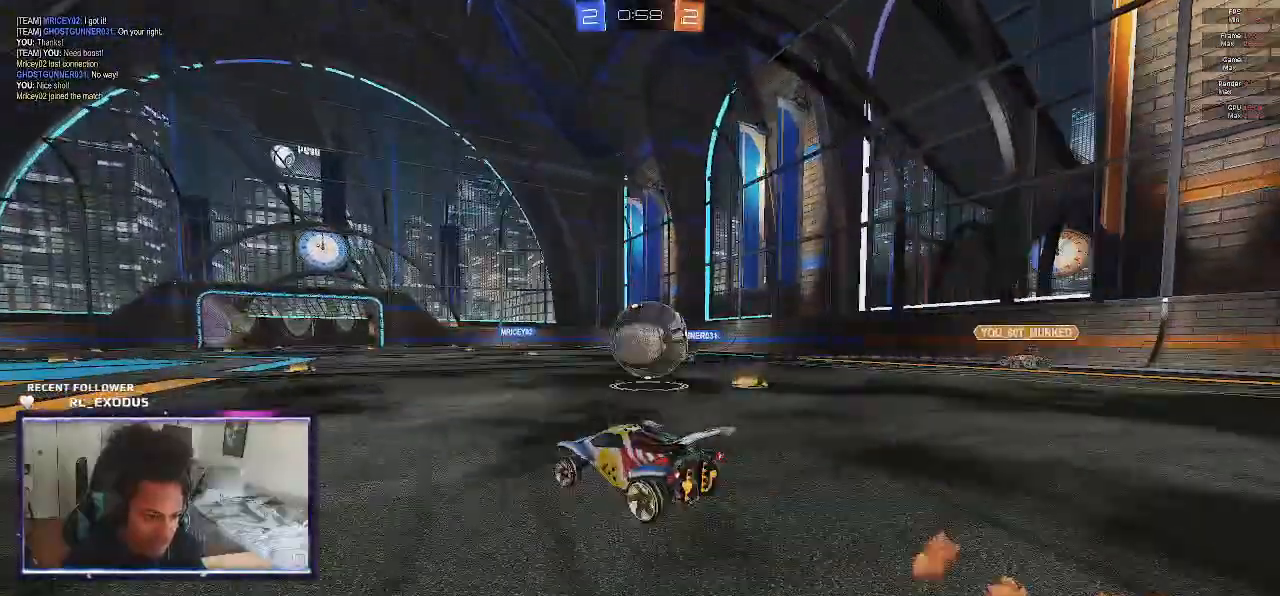
{"dt_ms": 500, "buttons": ["SQUARE", "R2"], "left_stick": "left", "right_stick": "center", "events": [[167, "SQUARE", "down"]]}
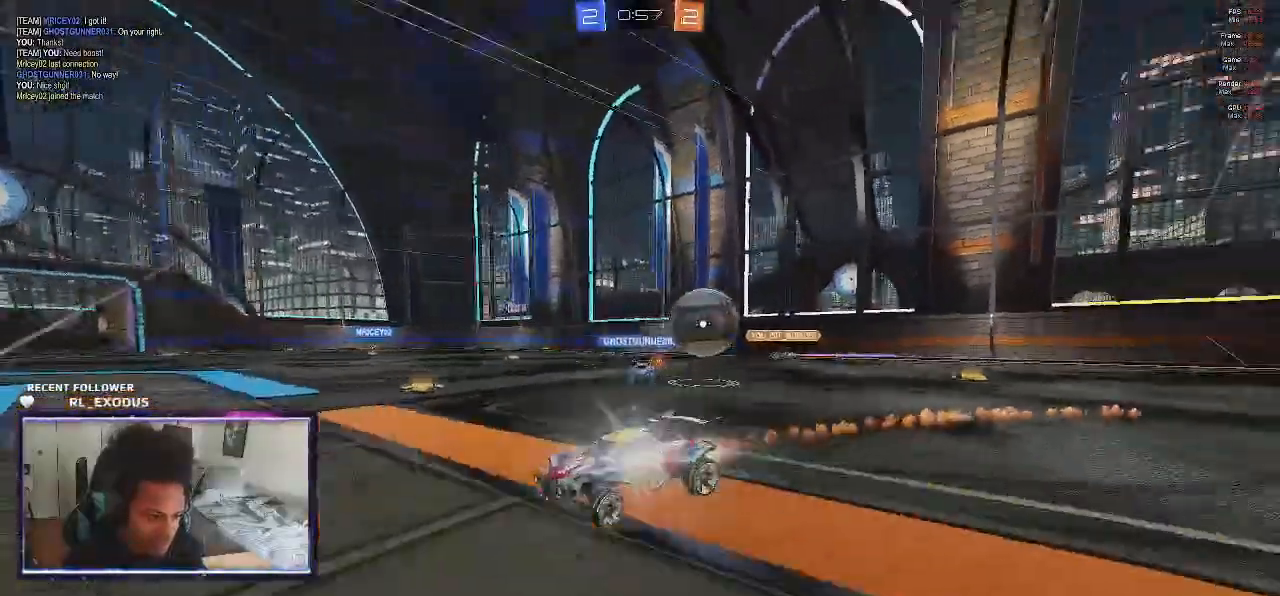
{"dt_ms": 500, "buttons": ["R2"], "left_stick": "center", "right_stick": "center", "events": [[67, "SQUARE", "up"], [500, "left_stick", "center"]]}
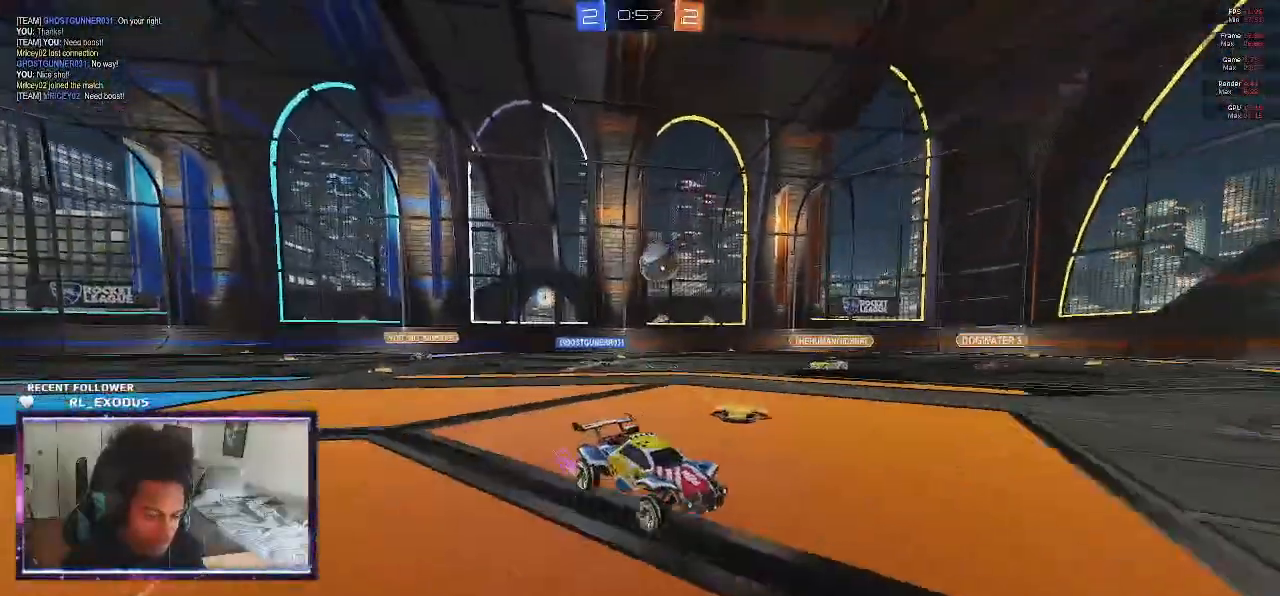
{"dt_ms": 500, "buttons": ["R2"], "left_stick": "left", "right_stick": "center", "events": [[100, "left_stick", "right"], [283, "left_stick", "center"], [500, "left_stick", "left"]]}
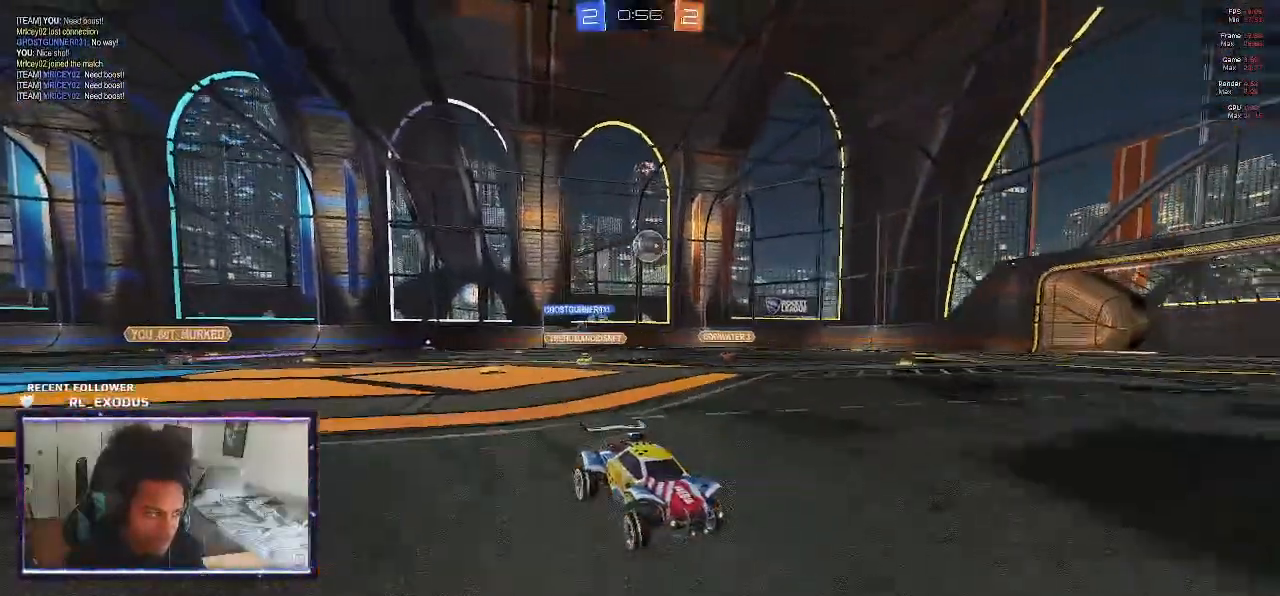
{"dt_ms": 500, "buttons": ["R2"], "left_stick": "left", "right_stick": "center", "events": []}
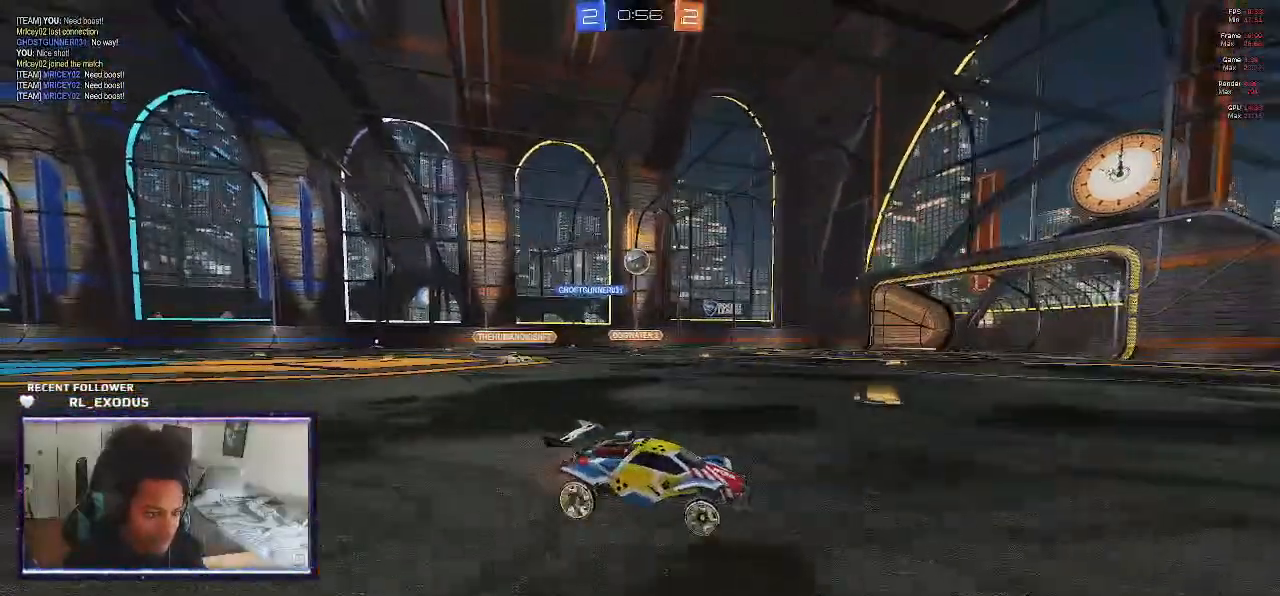
{"dt_ms": 500, "buttons": ["R2"], "left_stick": "left", "right_stick": "center", "events": []}
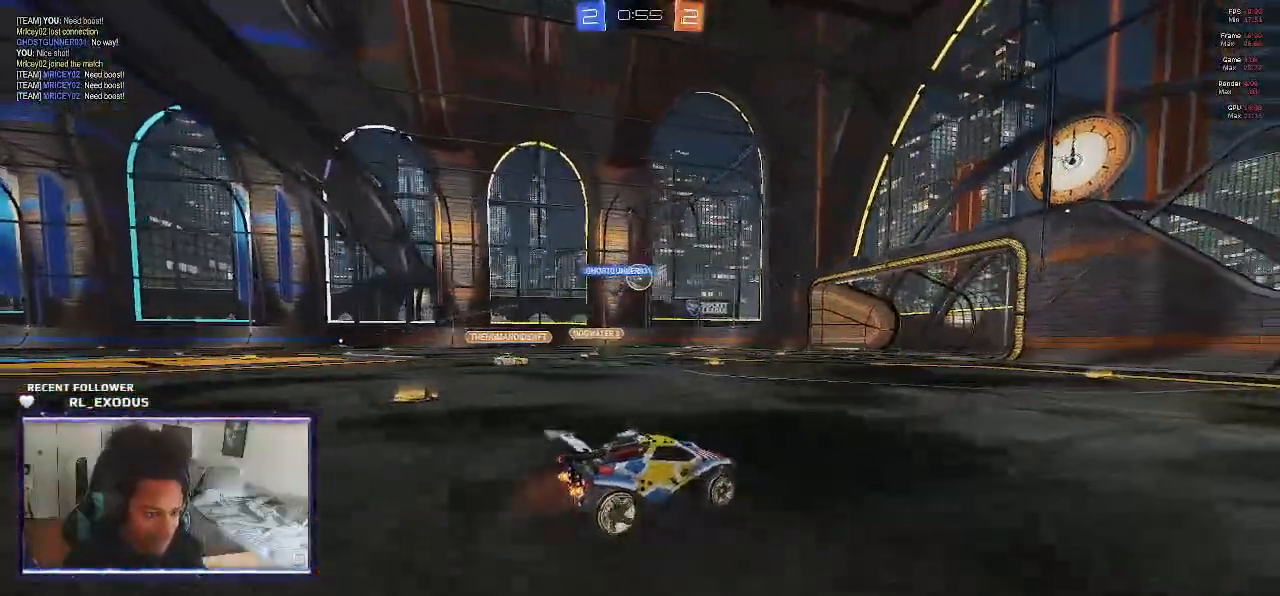
{"dt_ms": 500, "buttons": ["R2"], "left_stick": "left", "right_stick": "center", "events": []}
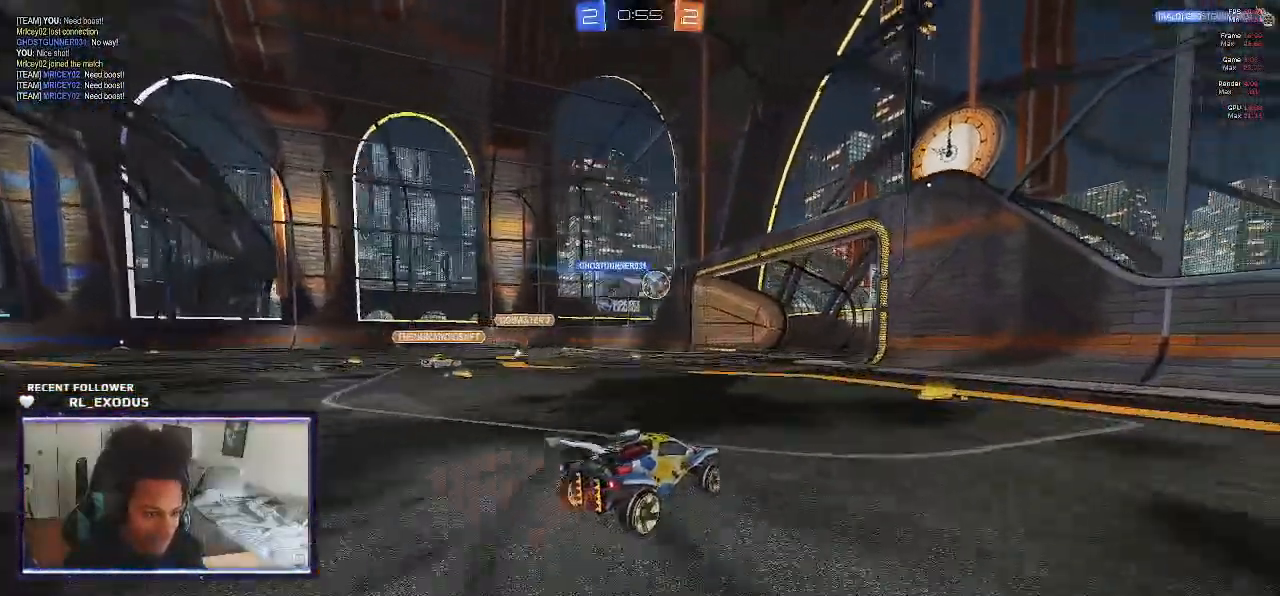
{"dt_ms": 500, "buttons": ["SQUARE", "R2"], "left_stick": "left", "right_stick": "center", "events": [[100, "SQUARE", "down"]]}
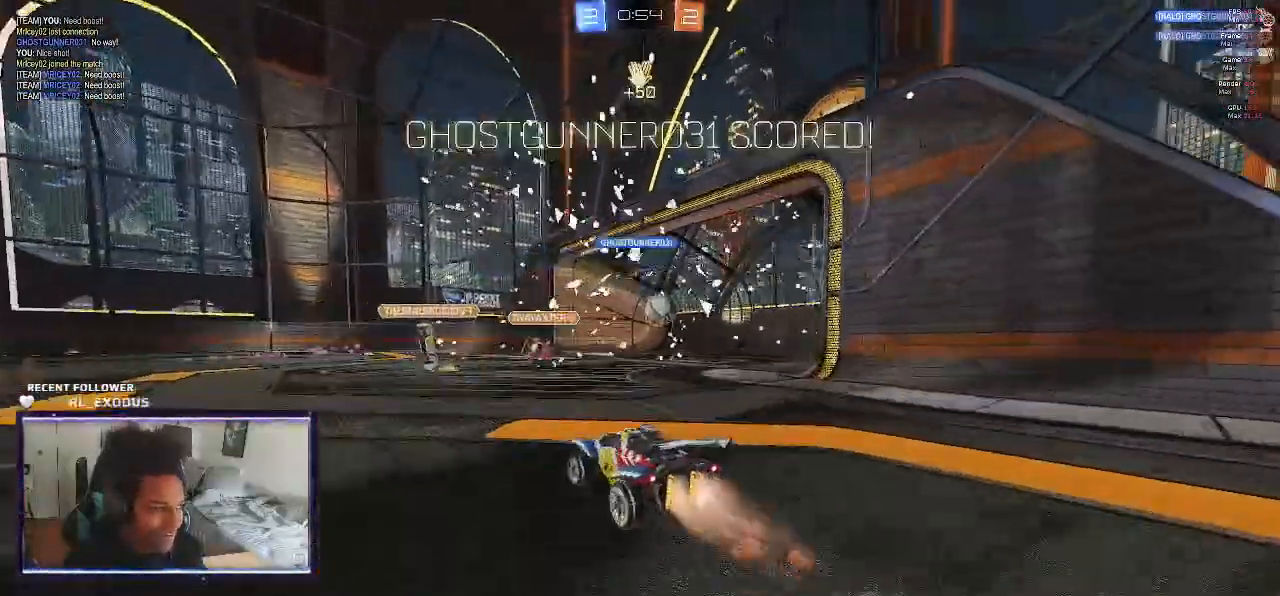
{"dt_ms": 500, "buttons": [], "left_stick": "down", "right_stick": "center"}
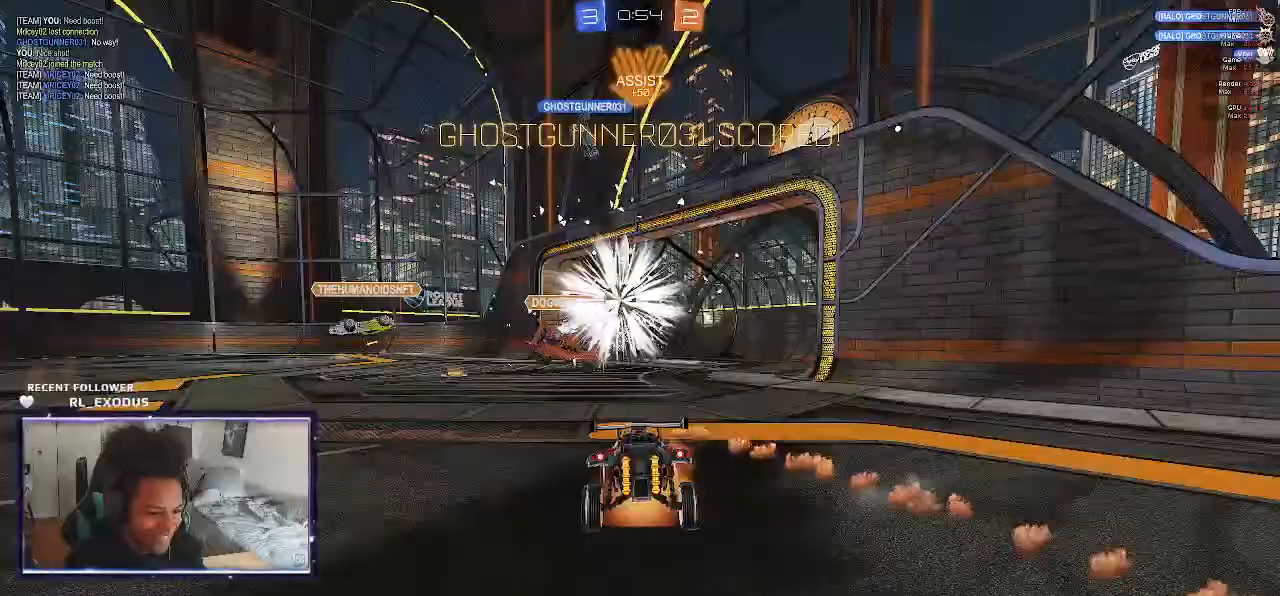
{"dt_ms": 500, "buttons": ["L1"], "left_stick": "up-left", "right_stick": "center", "events": [[433, "L1", "down"], [433, "left_stick", "up-left"]]}
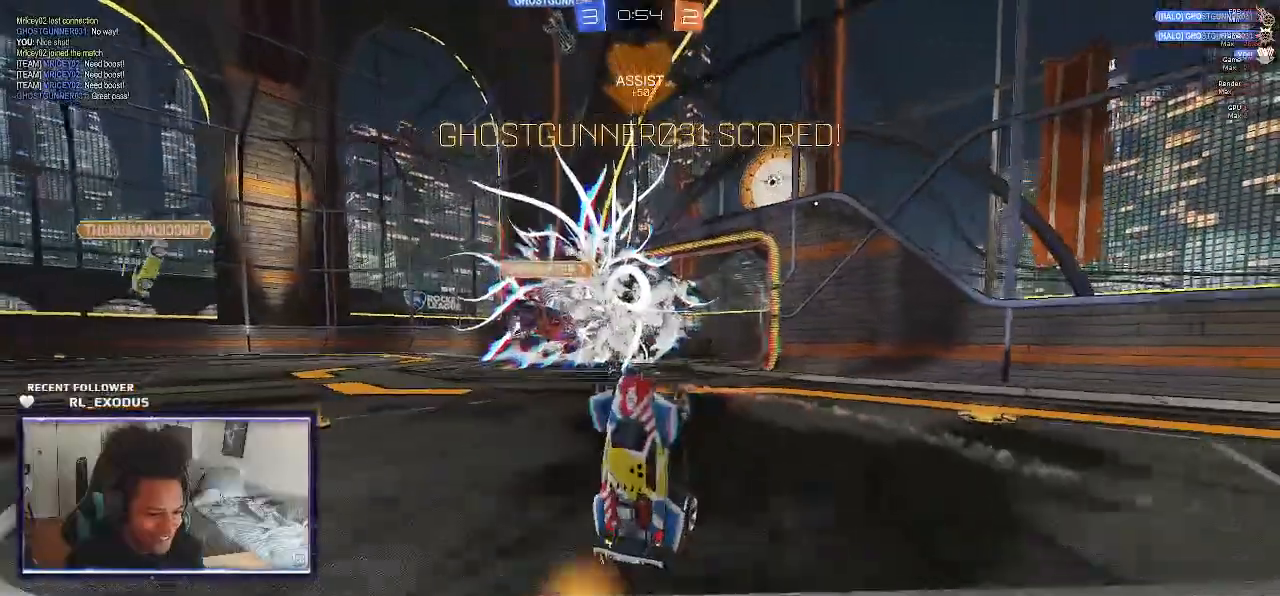
{"dt_ms": 500, "buttons": ["SQUARE", "L1", "R2"], "left_stick": "up-left", "right_stick": "center", "events": [[33, "SQUARE", "down"], [367, "R2", "down"]]}
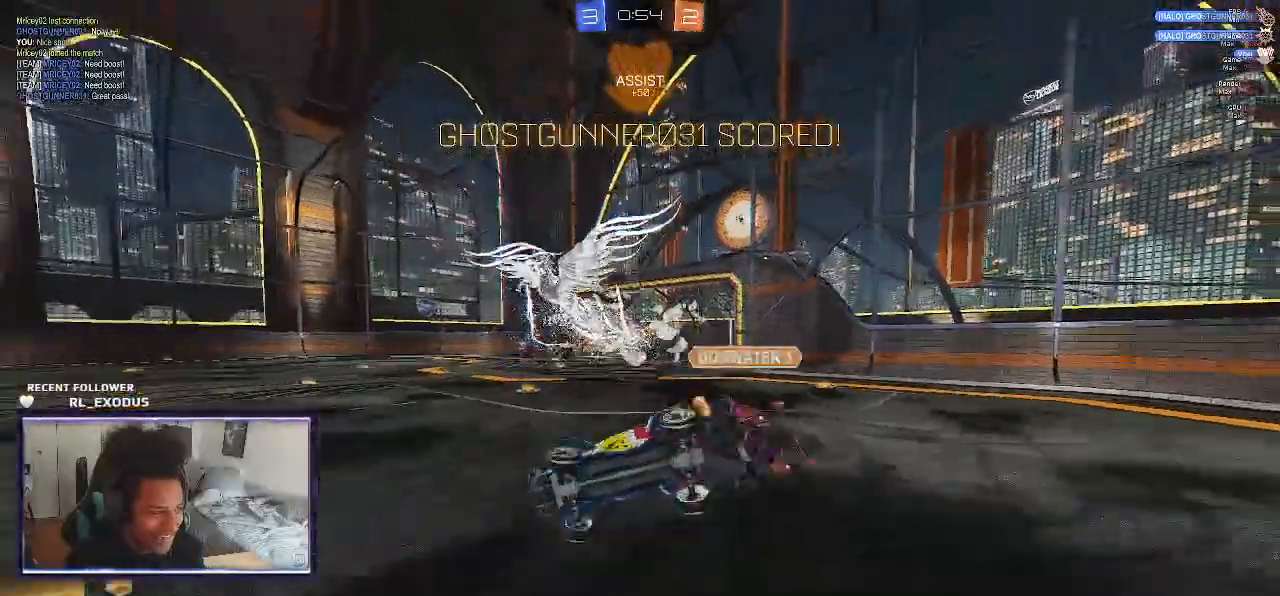
{"dt_ms": 500, "buttons": ["CROSS", "L1", "R2"], "left_stick": "up-right", "right_stick": "center", "events": [[67, "L1", "up"], [433, "CROSS", "down"], [467, "L1", "down"], [500, "SQUARE", "up"], [500, "left_stick", "up-right"]]}
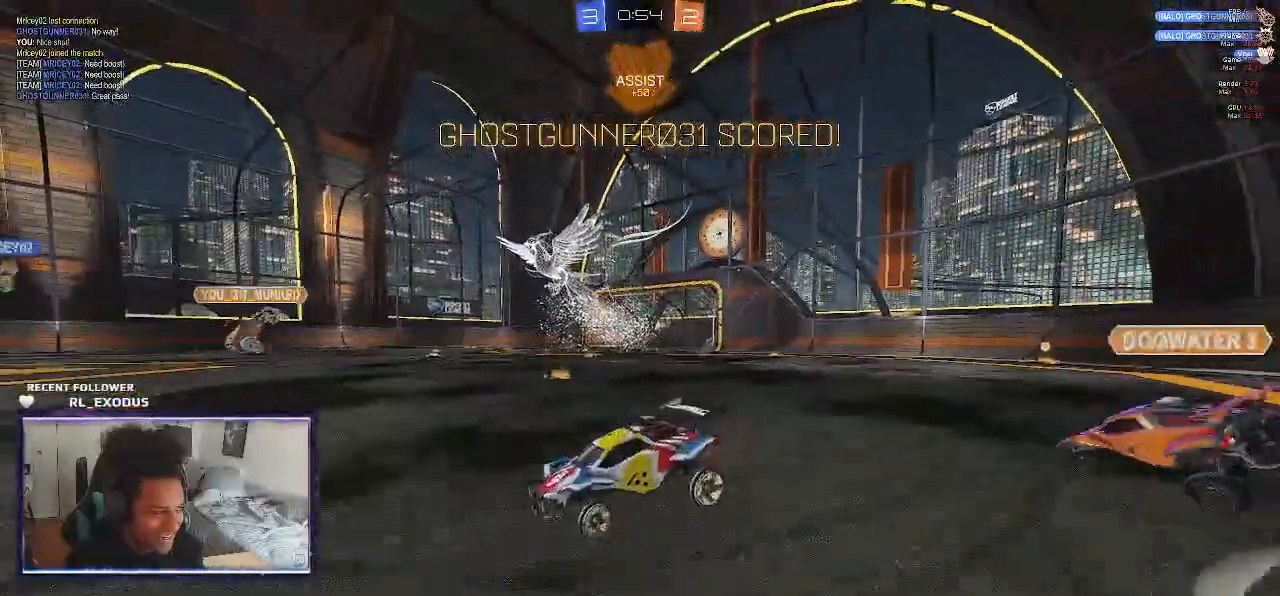
{"dt_ms": 500, "buttons": ["R2", "DPAD_LEFT"], "left_stick": "center", "right_stick": "center", "events": [[33, "CROSS", "up"], [100, "CROSS", "down"], [133, "CROSS", "up"], [167, "CROSS", "down"], [167, "left_stick", "down-right"], [200, "SQUARE", "down"], [267, "left_stick", "center"], [300, "L1", "up"], [400, "CROSS", "up"], [400, "SQUARE", "up"], [433, "DPAD_LEFT", "down"]]}
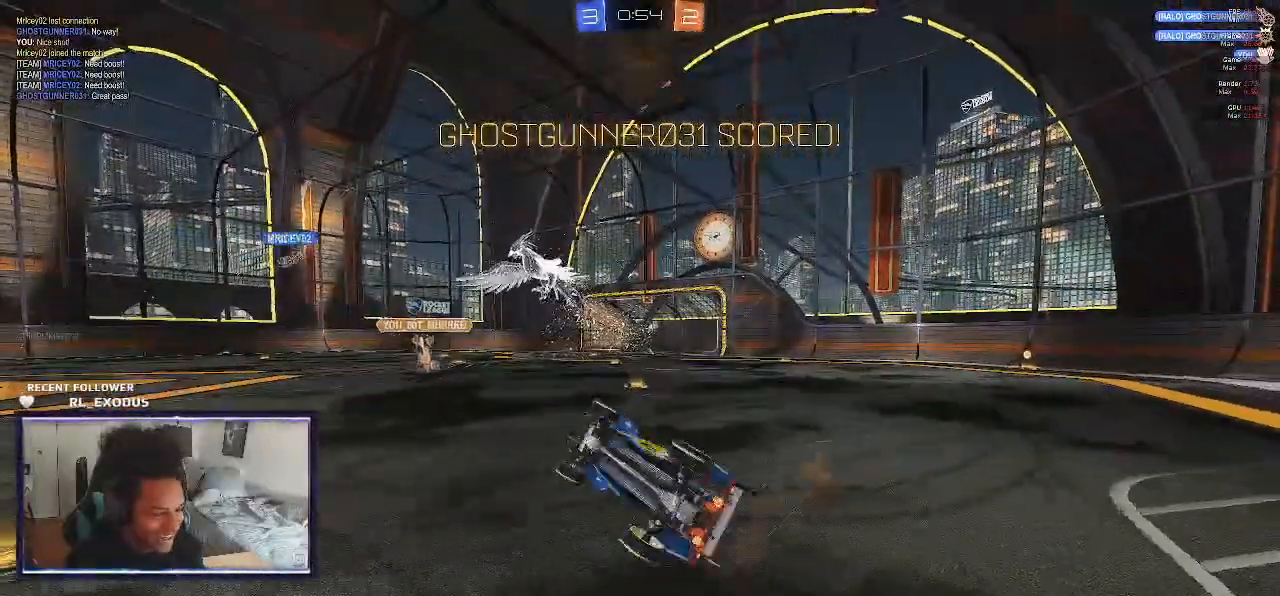
{"dt_ms": 500, "buttons": [], "left_stick": "center", "right_stick": "center", "events": [[33, "DPAD_LEFT", "up"], [100, "R2", "up"], [133, "DPAD_RIGHT", "down"], [233, "DPAD_RIGHT", "up"], [400, "DPAD_LEFT", "down"], [500, "DPAD_LEFT", "up"]]}
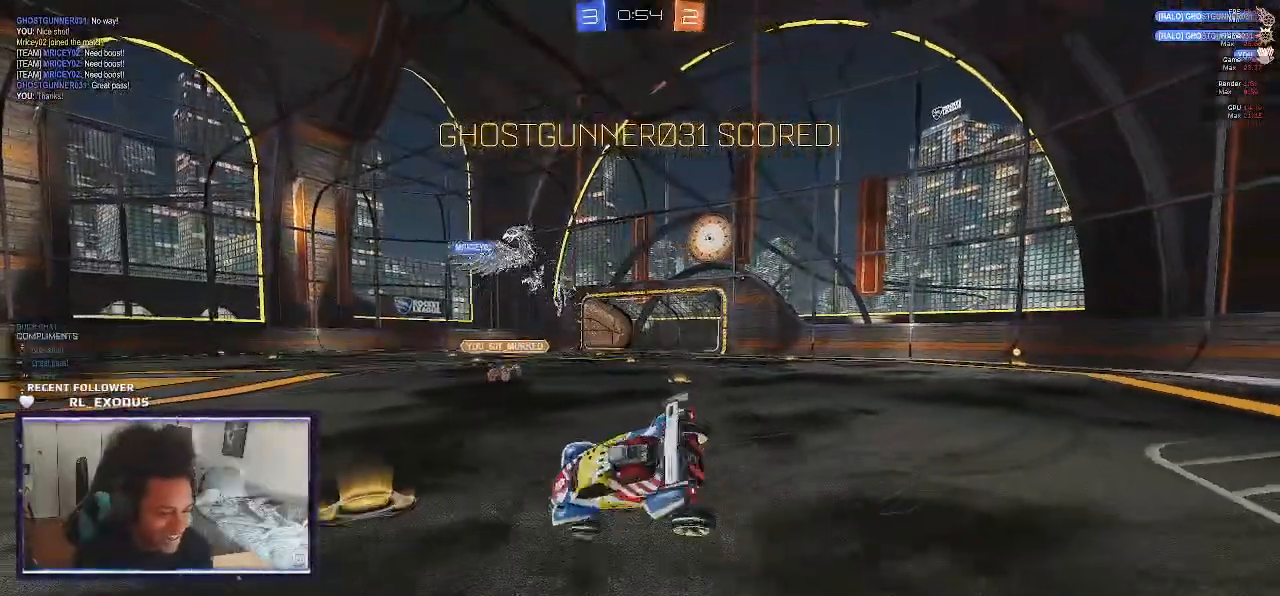
{"dt_ms": 500, "buttons": [], "left_stick": "center", "right_stick": "center", "events": [[67, "DPAD_UP", "down"], [200, "DPAD_UP", "up"], [233, "CROSS", "down"], [333, "CROSS", "up"], [400, "CROSS", "down"], [500, "CROSS", "up"]]}
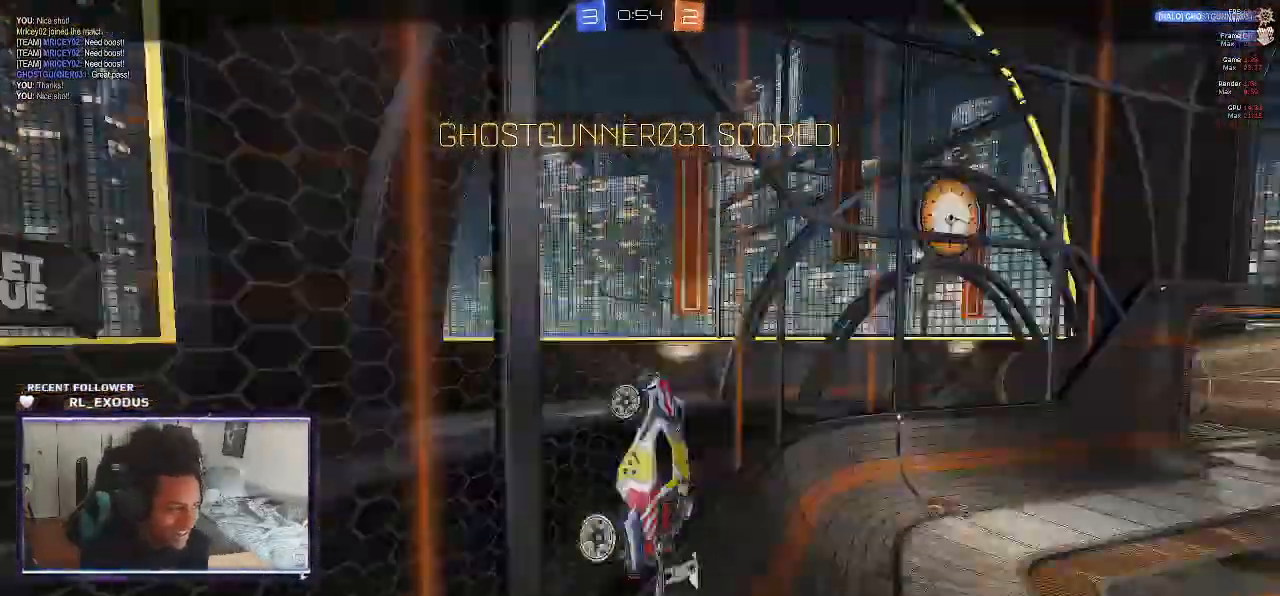
{"dt_ms": 500, "buttons": [], "left_stick": "center", "right_stick": "center", "events": [[100, "CROSS", "down"], [133, "CROSS", "up"], [267, "CROSS", "down"], [367, "CROSS", "up"]]}
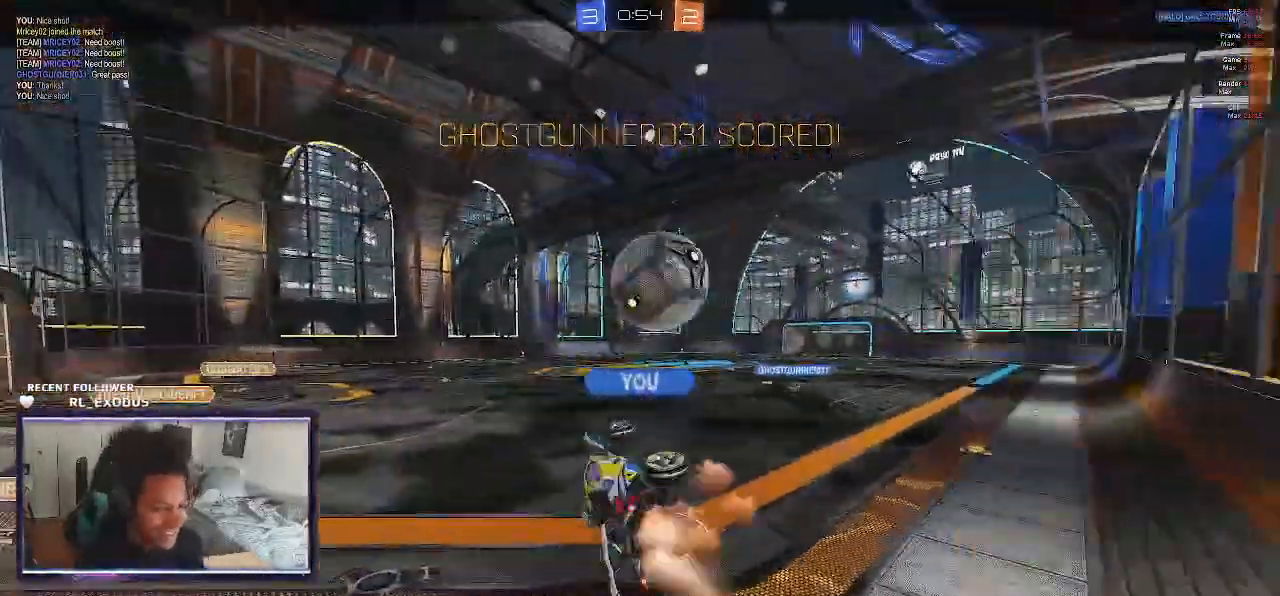
{"dt_ms": 500, "buttons": ["SELECT"], "left_stick": "center", "right_stick": "center", "events": [[133, "SELECT", "down"]]}
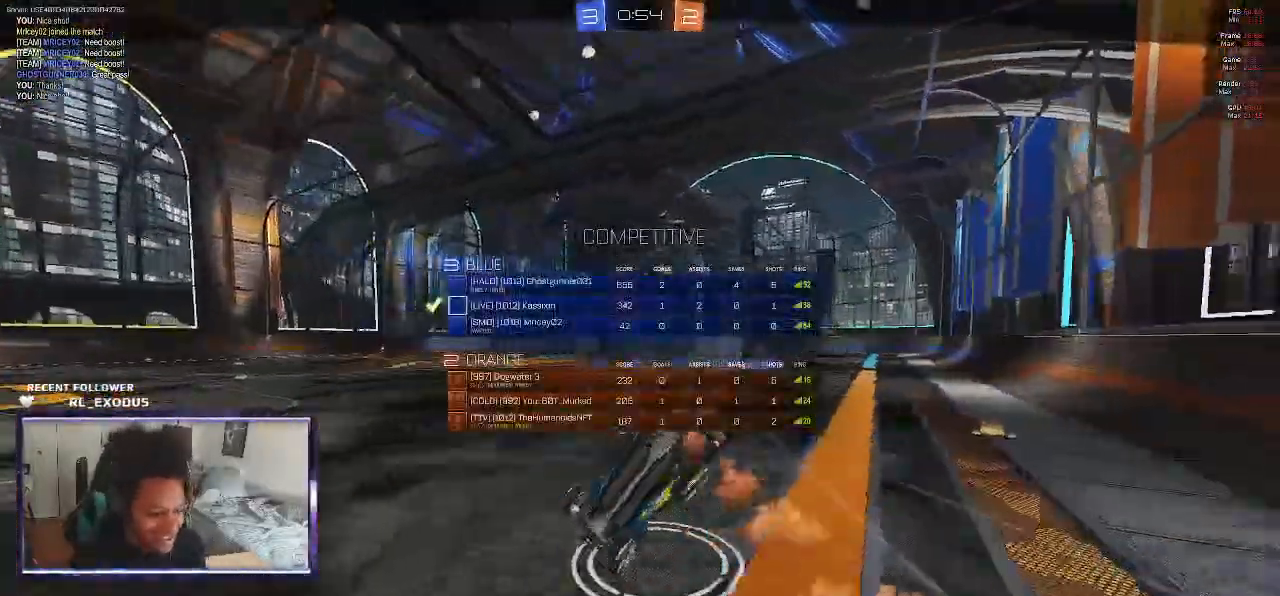
{"dt_ms": 1000, "buttons": [], "left_stick": "center", "right_stick": "center"}
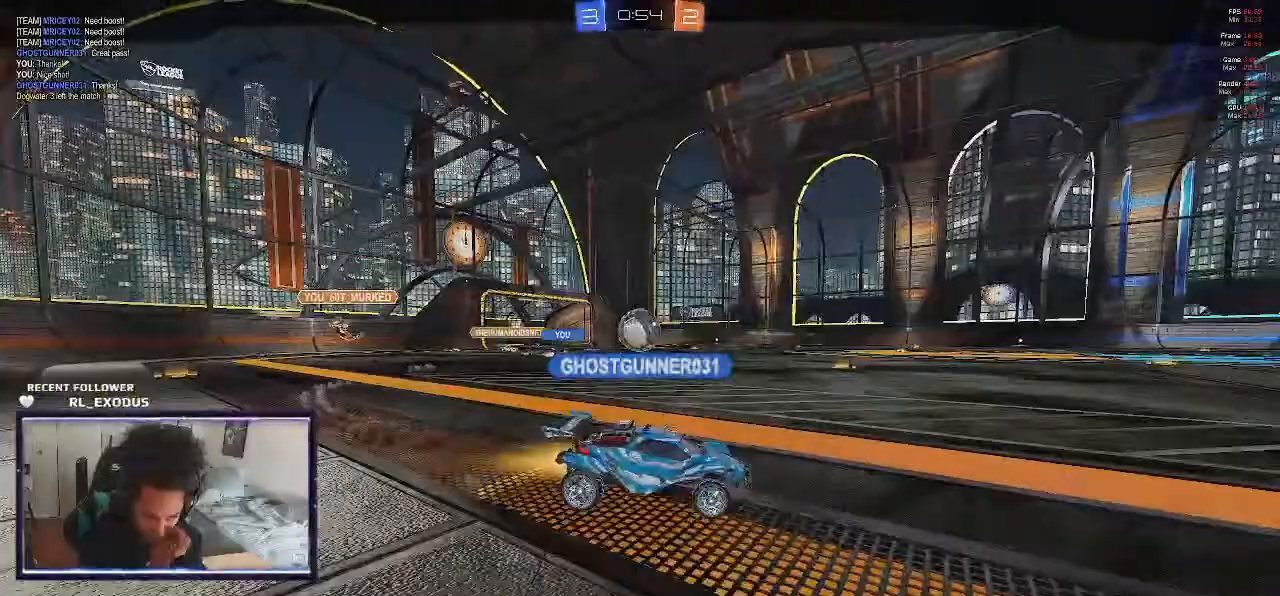
{"dt_ms": 500, "buttons": ["SELECT"], "left_stick": "center", "right_stick": "center"}
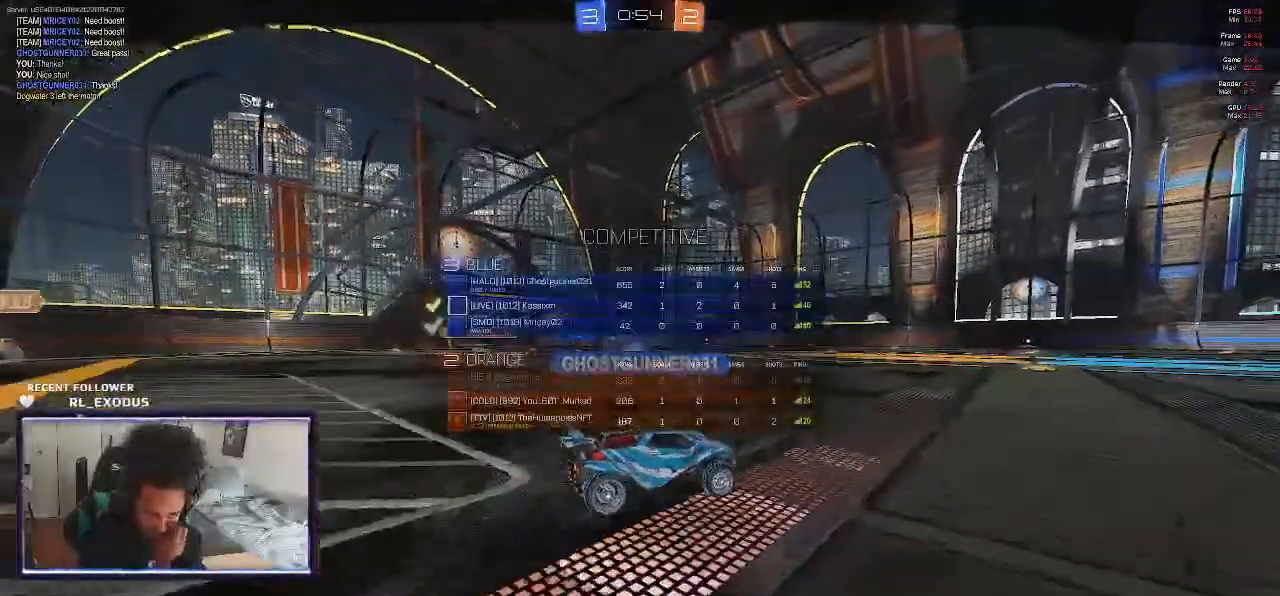
{"dt_ms": 500, "buttons": ["SELECT"], "left_stick": "center", "right_stick": "center"}
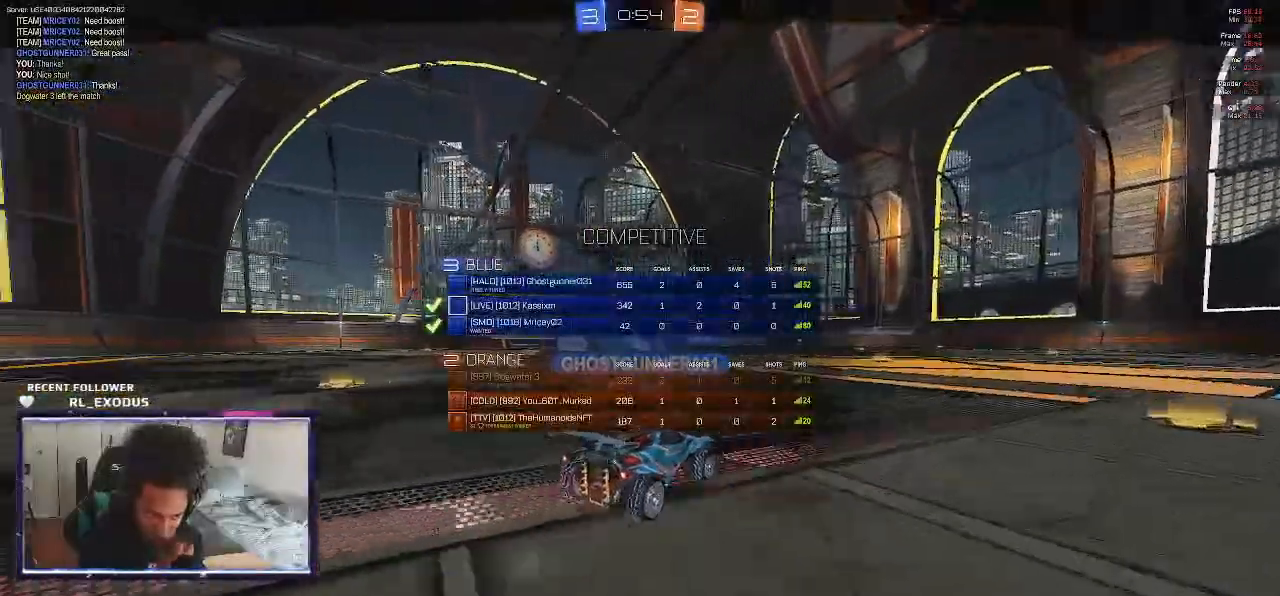
{"dt_ms": 500, "buttons": ["SELECT"], "left_stick": "center", "right_stick": "center"}
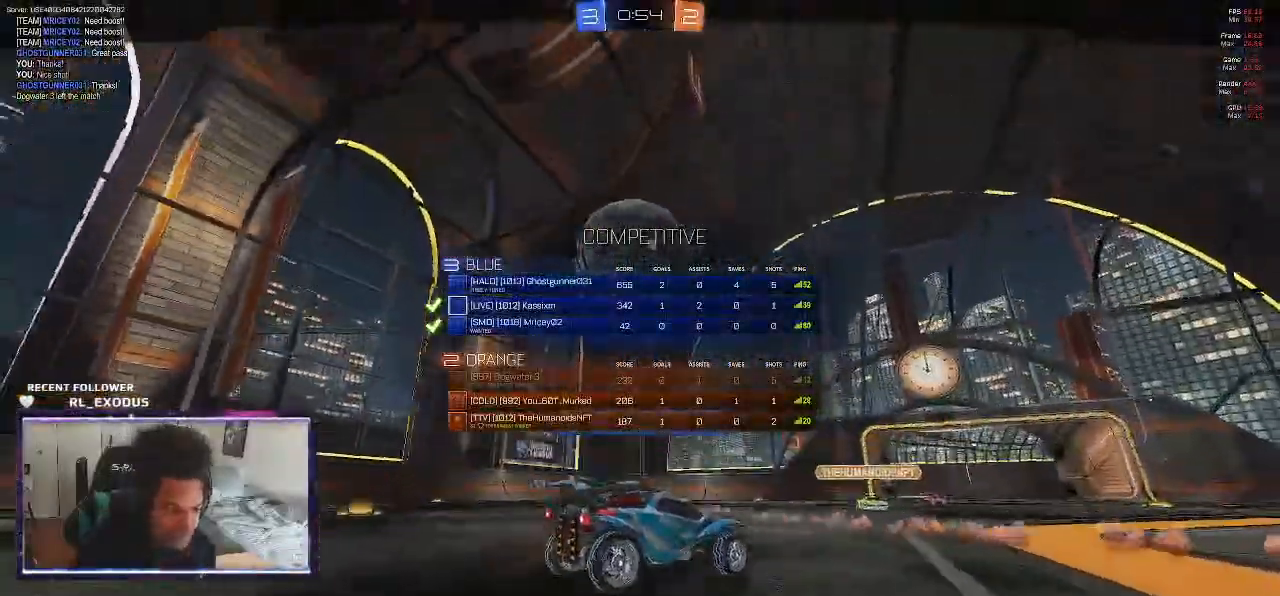
{"dt_ms": 500, "buttons": ["SELECT"], "left_stick": "center", "right_stick": "center", "events": []}
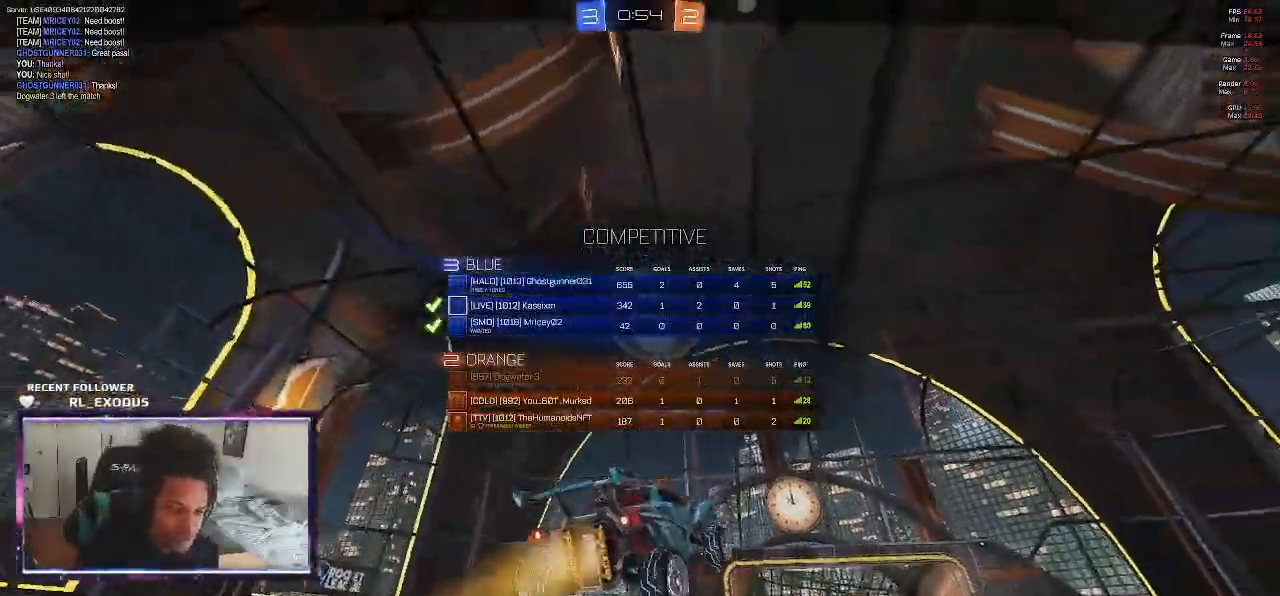
{"dt_ms": 500, "buttons": ["SELECT"], "left_stick": "center", "right_stick": "center", "events": []}
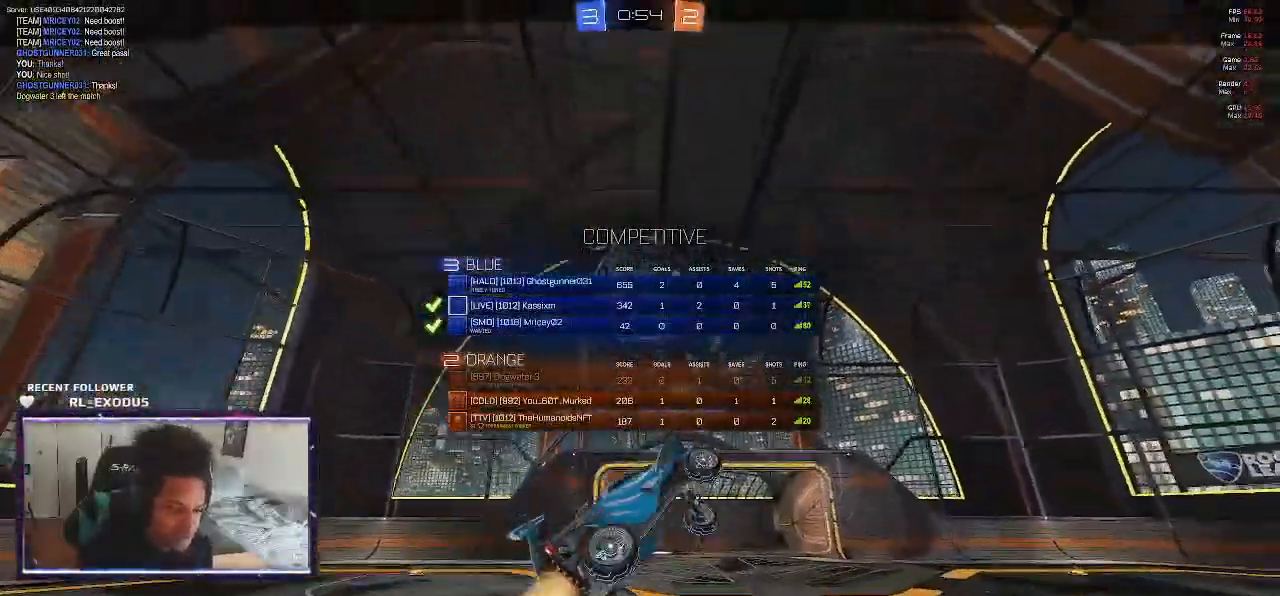
{"dt_ms": 500, "buttons": ["CROSS", "SELECT"], "left_stick": "center", "right_stick": "center", "events": [[400, "CROSS", "down"]]}
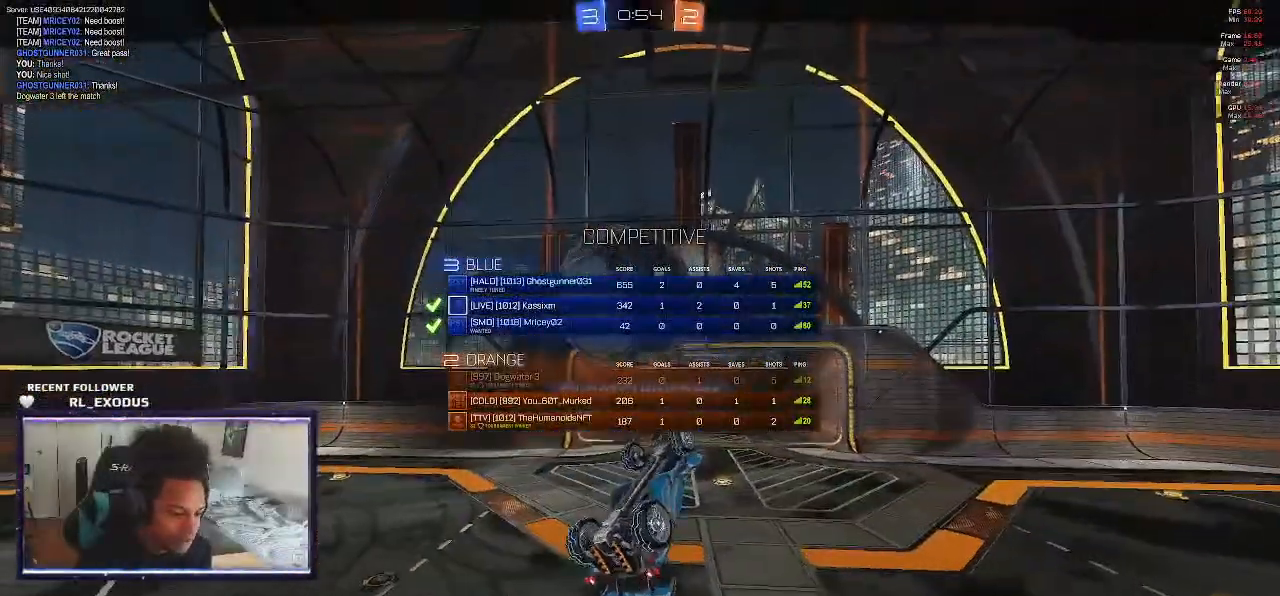
{"dt_ms": 500, "buttons": [], "left_stick": "center", "right_stick": "center", "events": [[33, "CROSS", "up"], [100, "CROSS", "down"], [167, "CROSS", "up"], [233, "CROSS", "down"], [267, "SELECT", "up"], [300, "CROSS", "up"], [333, "CROSS", "down"], [400, "CROSS", "up"], [433, "CROSS", "down"], [500, "CROSS", "up"]]}
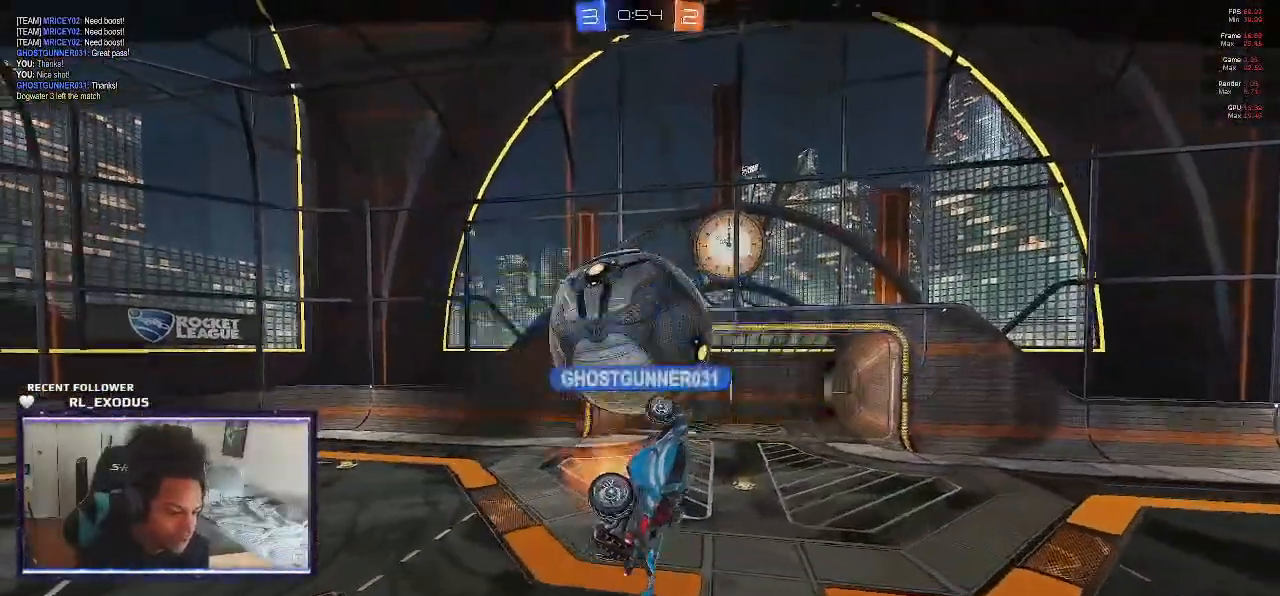
{"dt_ms": 500, "buttons": [], "left_stick": "center", "right_stick": "center", "events": [[67, "CROSS", "down"], [167, "CROSS", "up"], [200, "CROSS", "down"], [367, "CROSS", "up"]]}